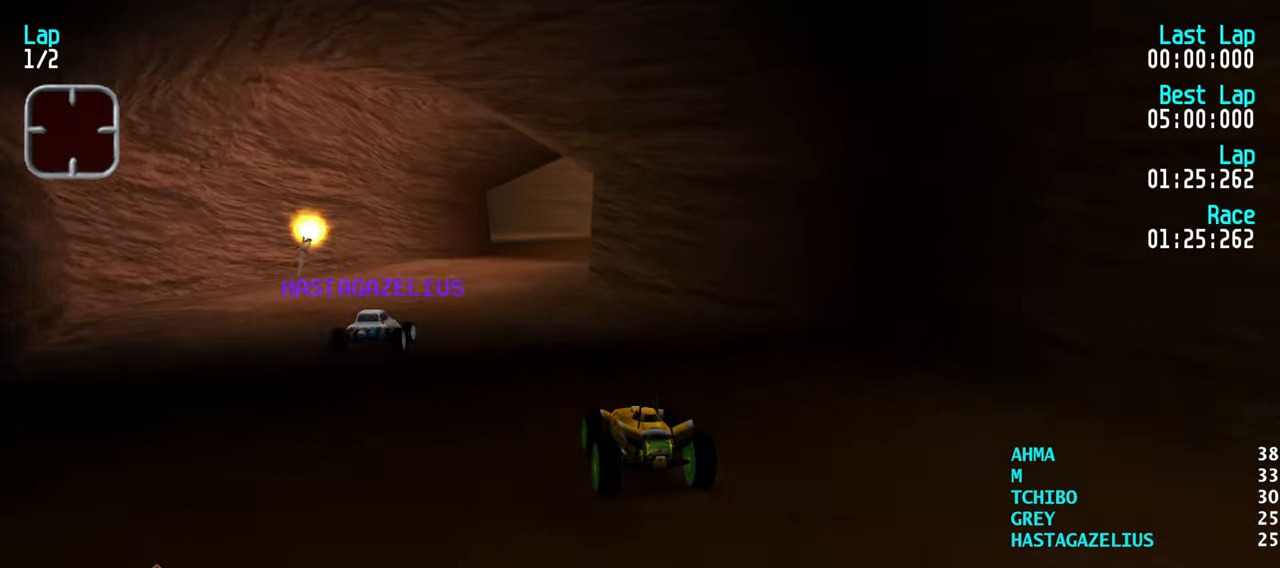
Gameplay with keyboard; each line is a JSON object with the keys held at the frame after it. "events" lists presses ("down") and releases ("up") of "down", "left", "right" and "up" between this image and that frame as [ms after this image, input, new state], when the widget could be followed in between. No other keys are recorded. Mouse input is not recorded.
{"keys": ["up"], "events": [[16, "left", "up"], [116, "left", "down"], [166, "left", "up"], [216, "right", "down"], [300, "right", "up"], [400, "right", "down"], [483, "right", "up"]]}
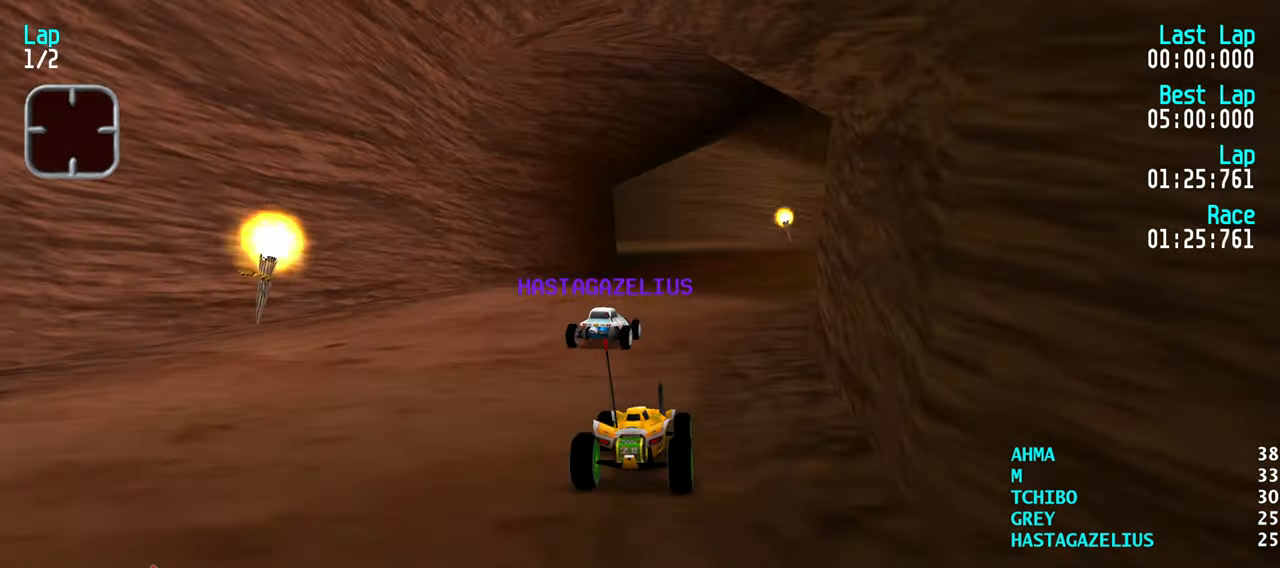
{"keys": ["left", "up"], "events": [[83, "right", "down"], [133, "right", "up"], [316, "left", "down"], [416, "left", "up"], [500, "left", "down"]]}
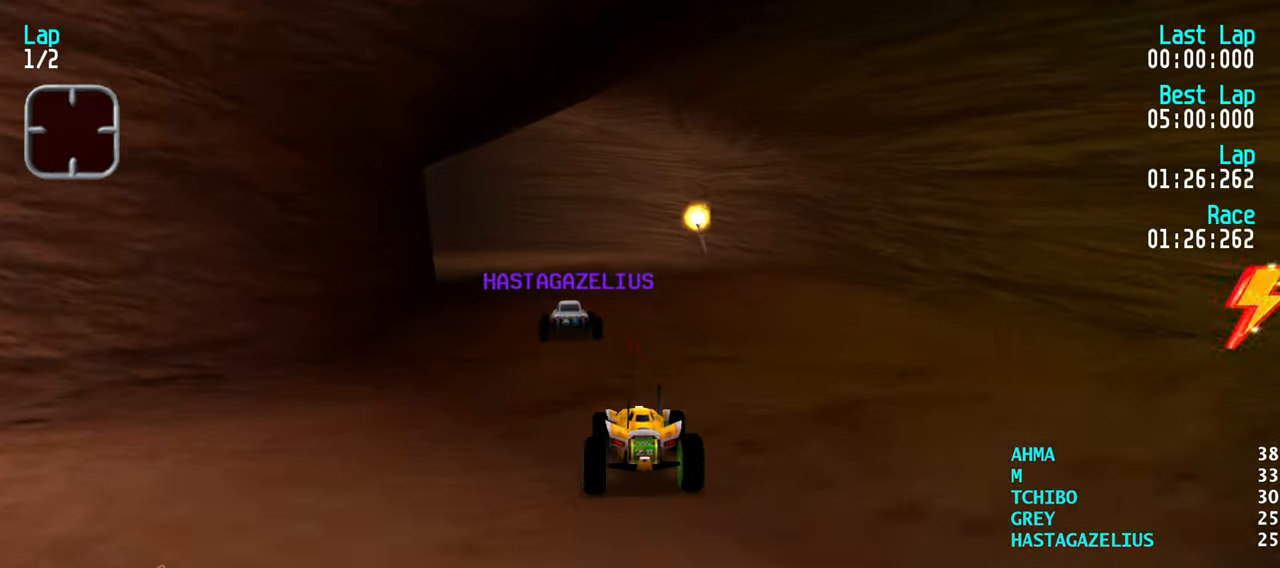
{"keys": ["up"], "events": [[100, "left", "up"], [200, "left", "down"], [233, "left", "up"], [333, "left", "down"], [433, "left", "up"]]}
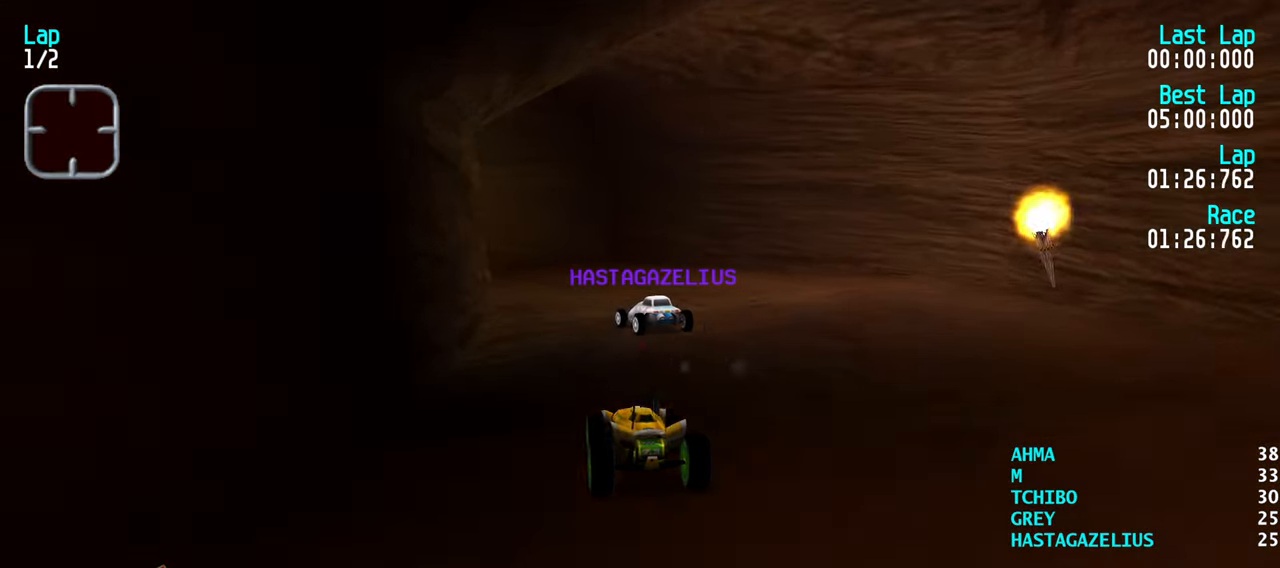
{"keys": ["up"], "events": [[66, "left", "down"], [166, "left", "up"], [216, "left", "down"], [300, "left", "up"], [400, "left", "down"], [483, "left", "up"]]}
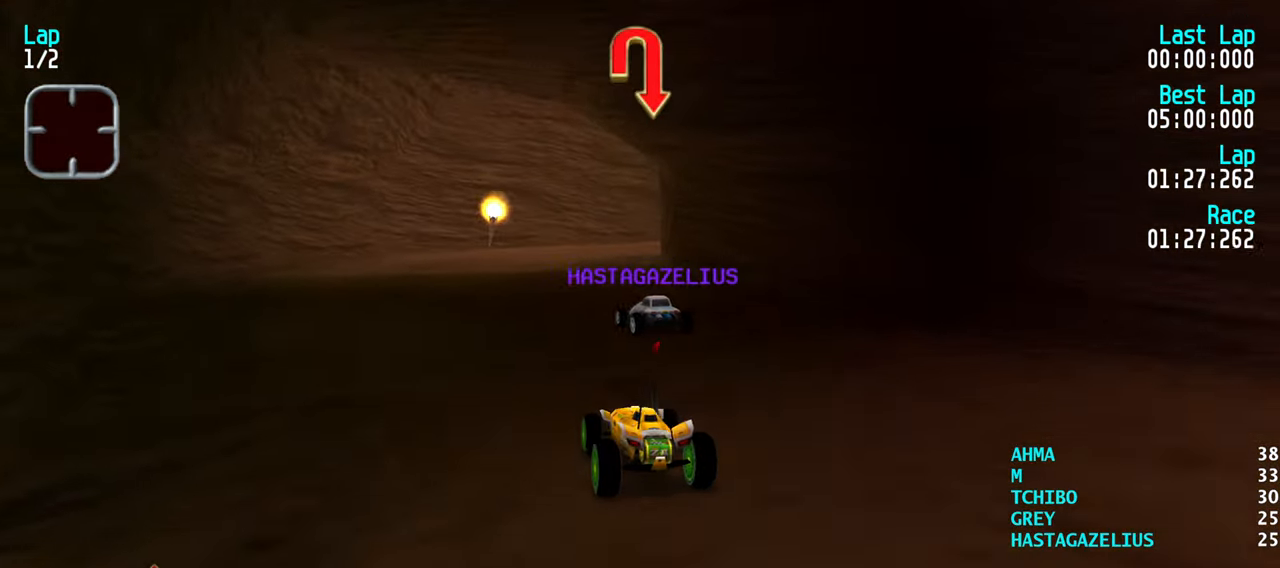
{"keys": ["right", "up"], "events": [[83, "right", "down"], [216, "right", "up"], [266, "right", "down"], [367, "right", "up"], [467, "right", "down"]]}
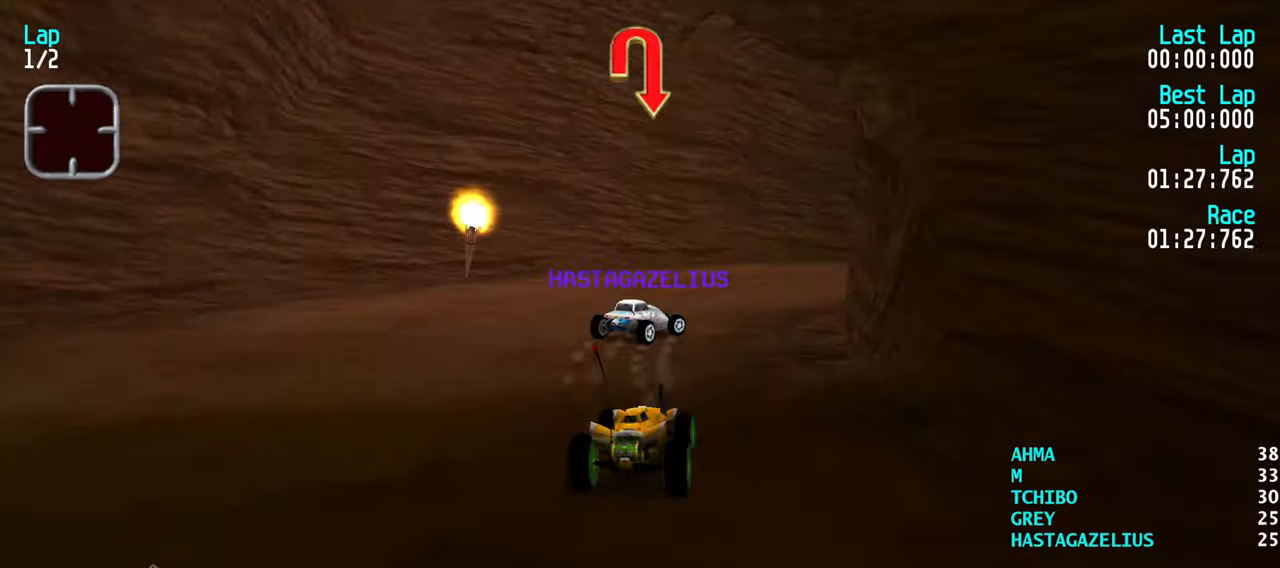
{"keys": ["right", "up"], "events": [[100, "up", "up"], [283, "up", "down"]]}
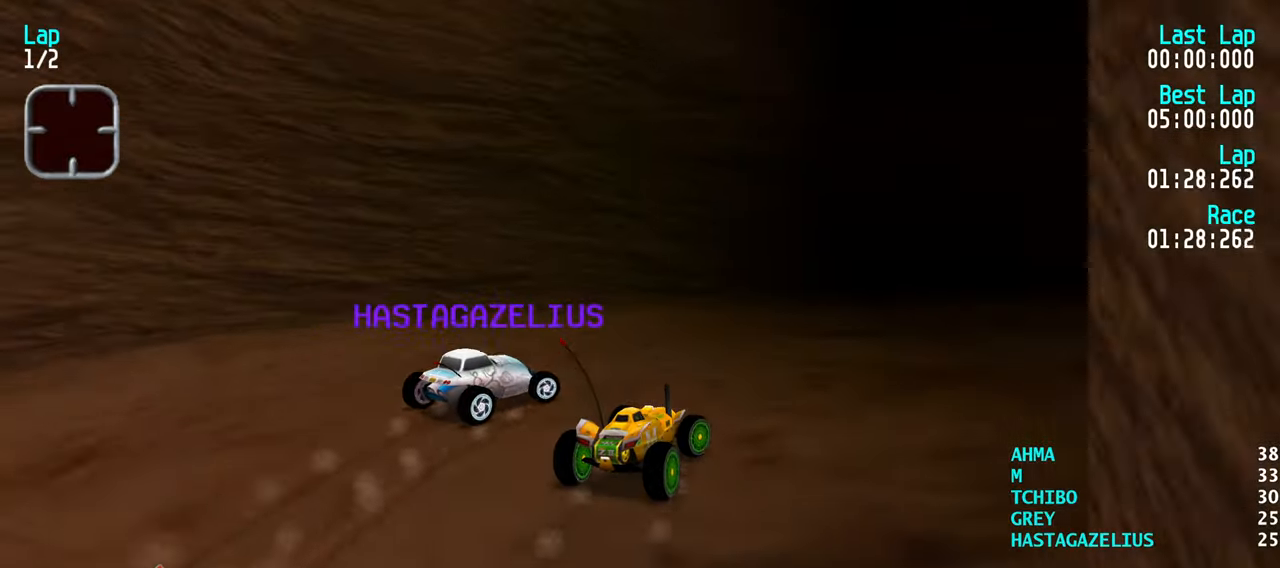
{"keys": ["up"], "events": [[67, "right", "up"], [117, "right", "down"], [483, "right", "up"]]}
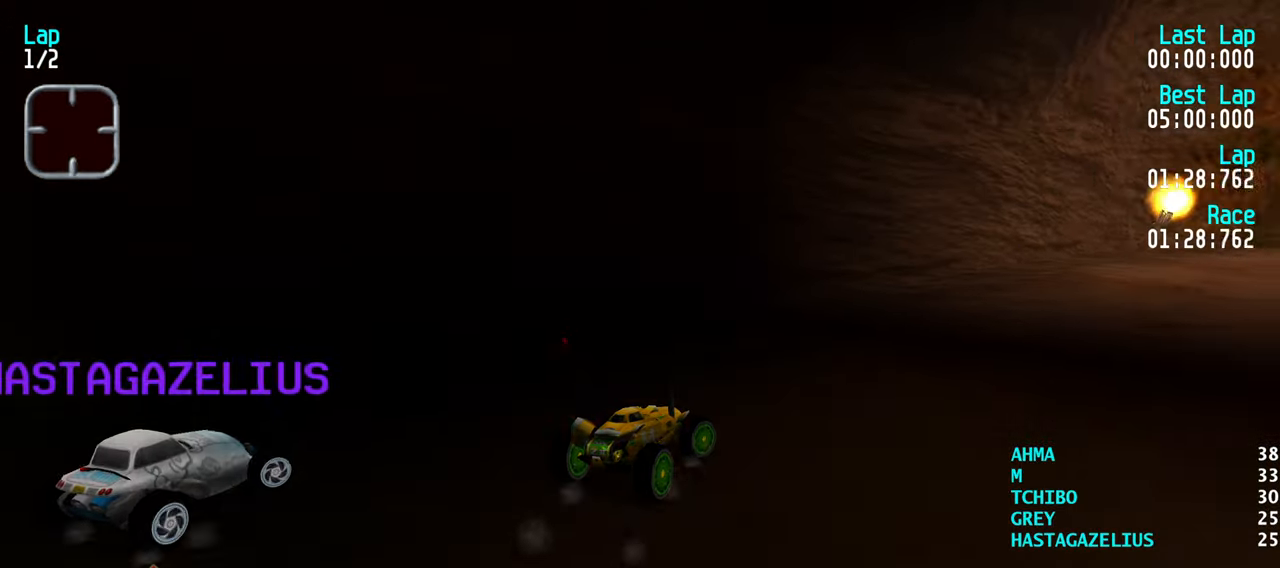
{"keys": ["right"], "events": [[83, "right", "down"], [233, "right", "up"], [267, "right", "down"], [417, "right", "up"], [417, "up", "up"], [500, "right", "down"]]}
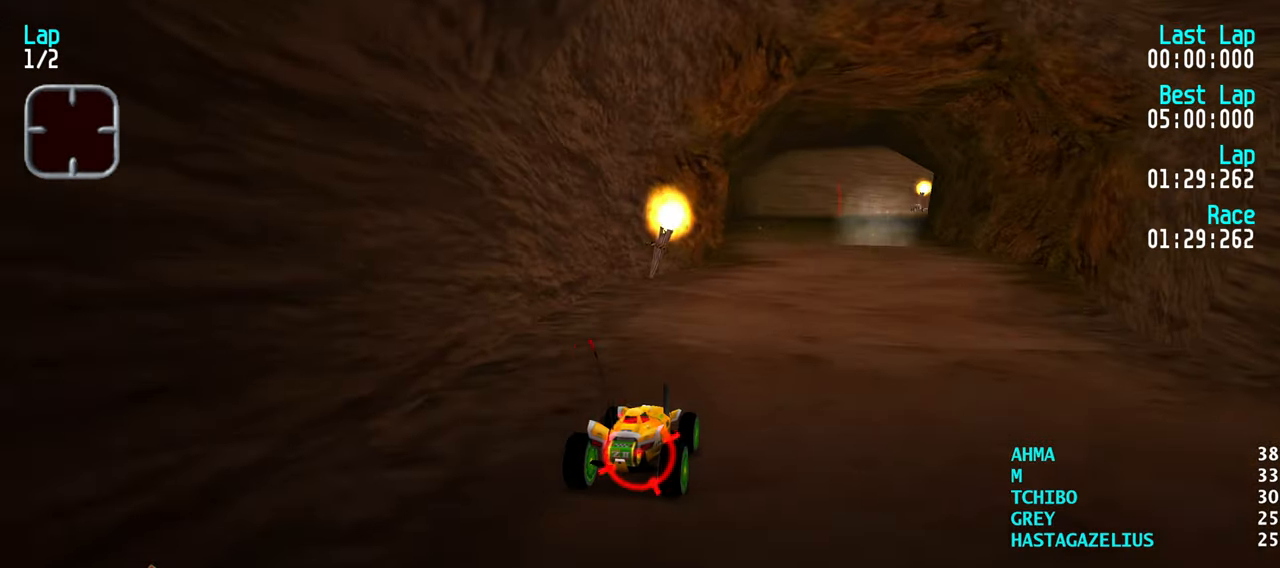
{"keys": ["right", "up"], "events": [[50, "right", "up"], [50, "up", "down"], [100, "up", "up"], [200, "right", "down"], [200, "up", "down"], [333, "right", "up"], [433, "right", "down"]]}
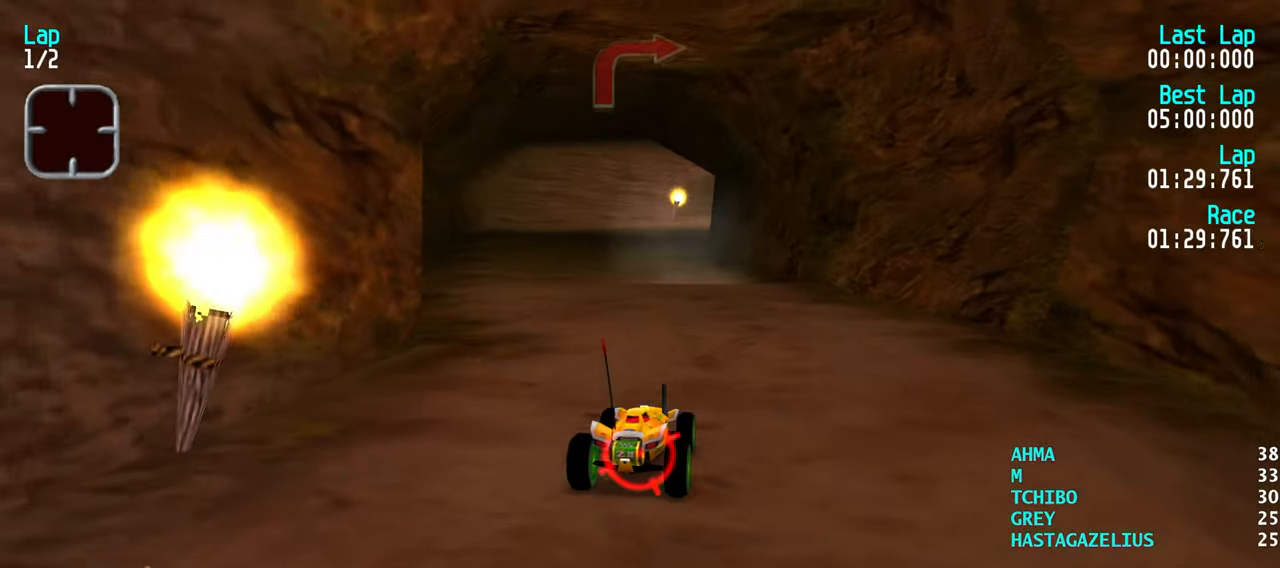
{"keys": ["up"], "events": [[17, "right", "up"], [67, "left", "down"], [167, "left", "up"]]}
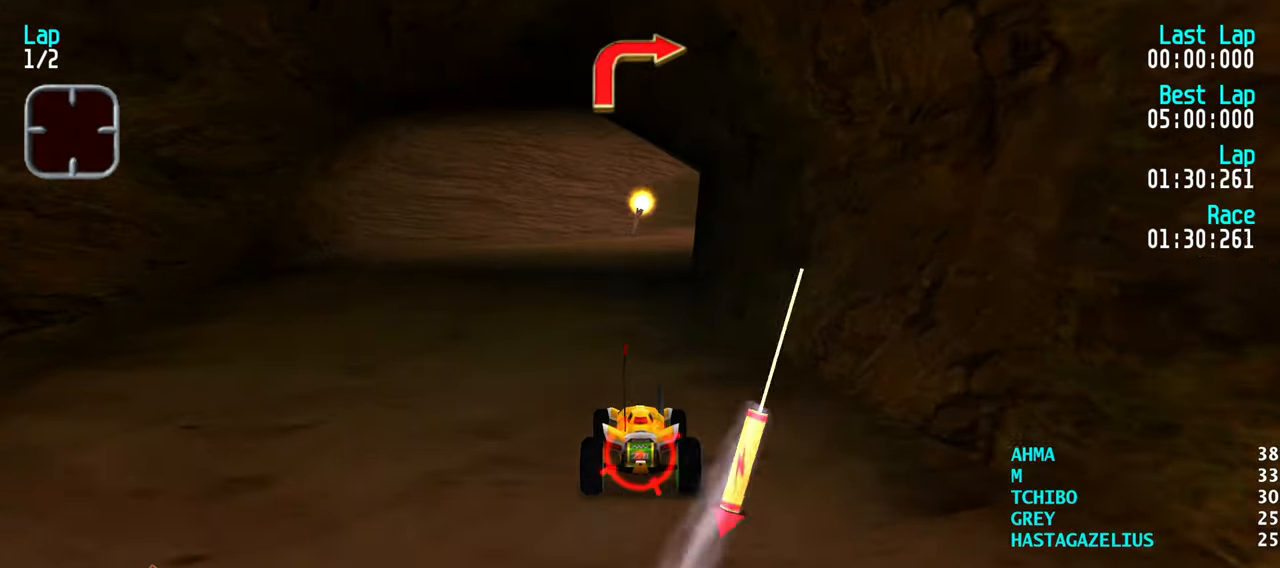
{"keys": ["right", "up"], "events": [[267, "right", "down"], [367, "right", "up"], [500, "right", "down"]]}
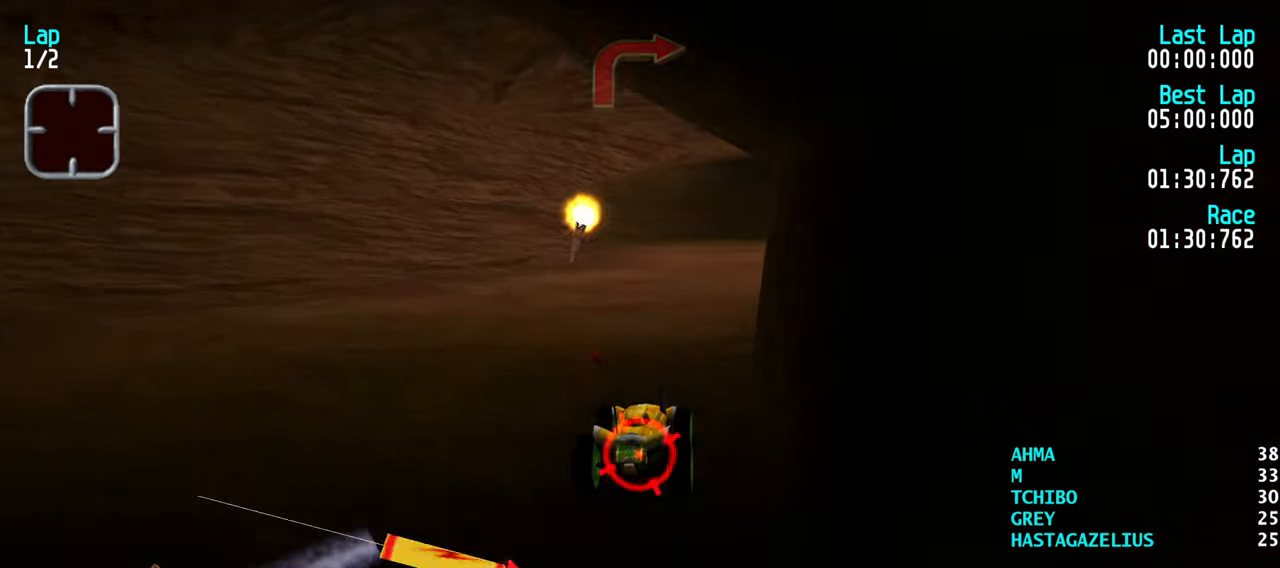
{"keys": ["up"], "events": [[100, "right", "up"], [200, "right", "down"], [283, "right", "up"]]}
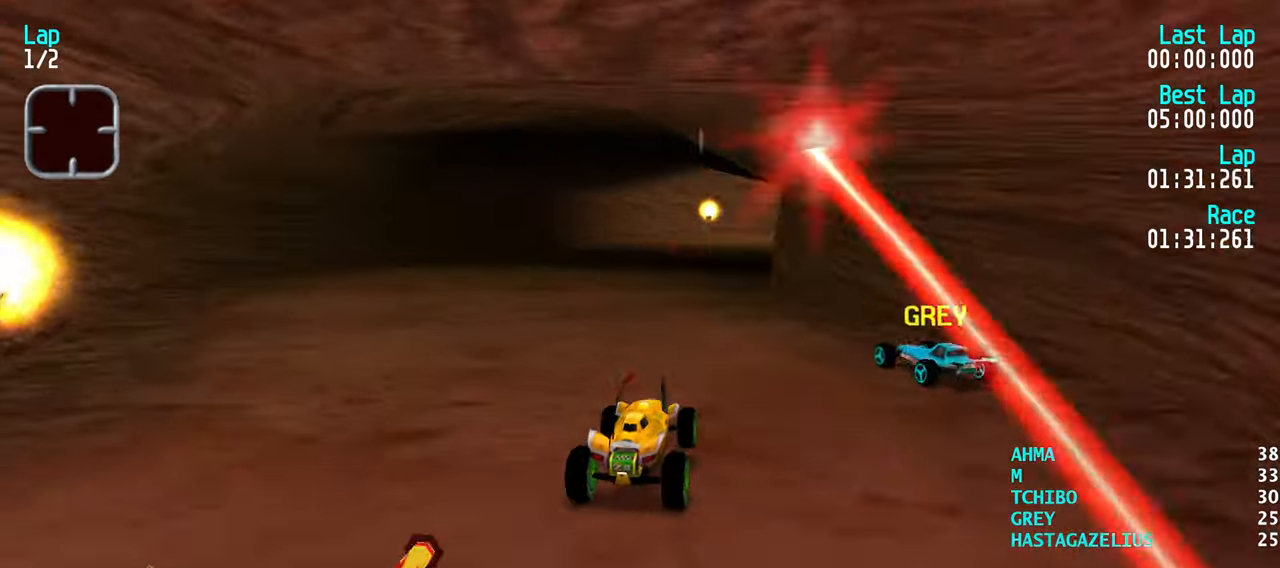
{"keys": ["right", "up"], "events": [[250, "right", "down"], [300, "right", "up"], [400, "right", "down"]]}
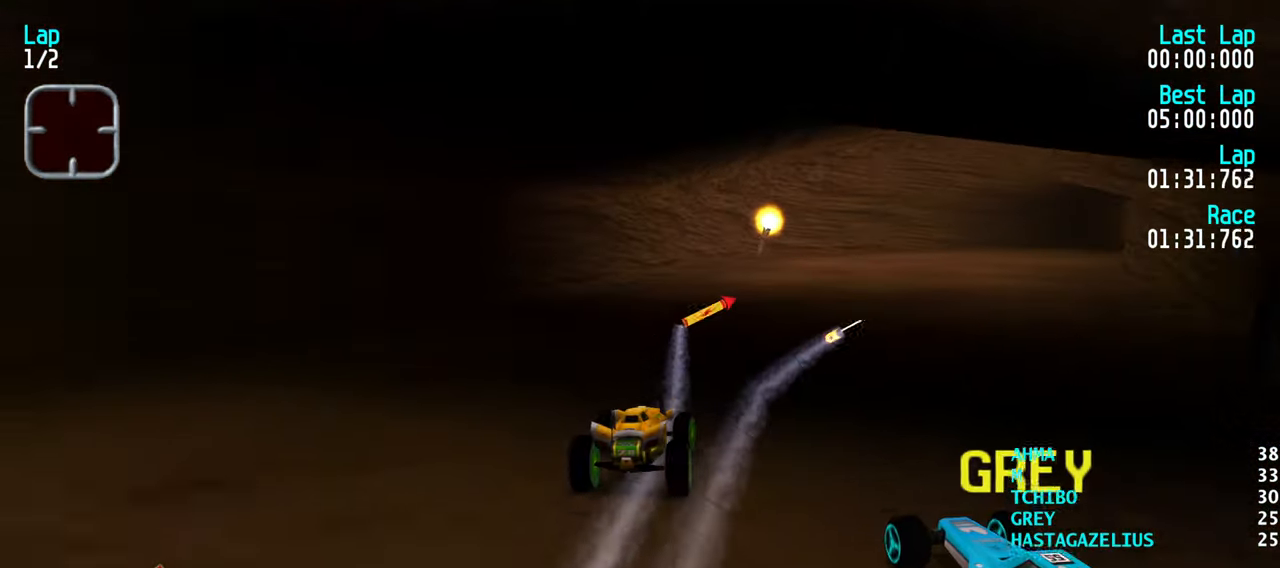
{"keys": ["up"], "events": [[83, "up", "up"], [183, "up", "down"], [317, "right", "up"]]}
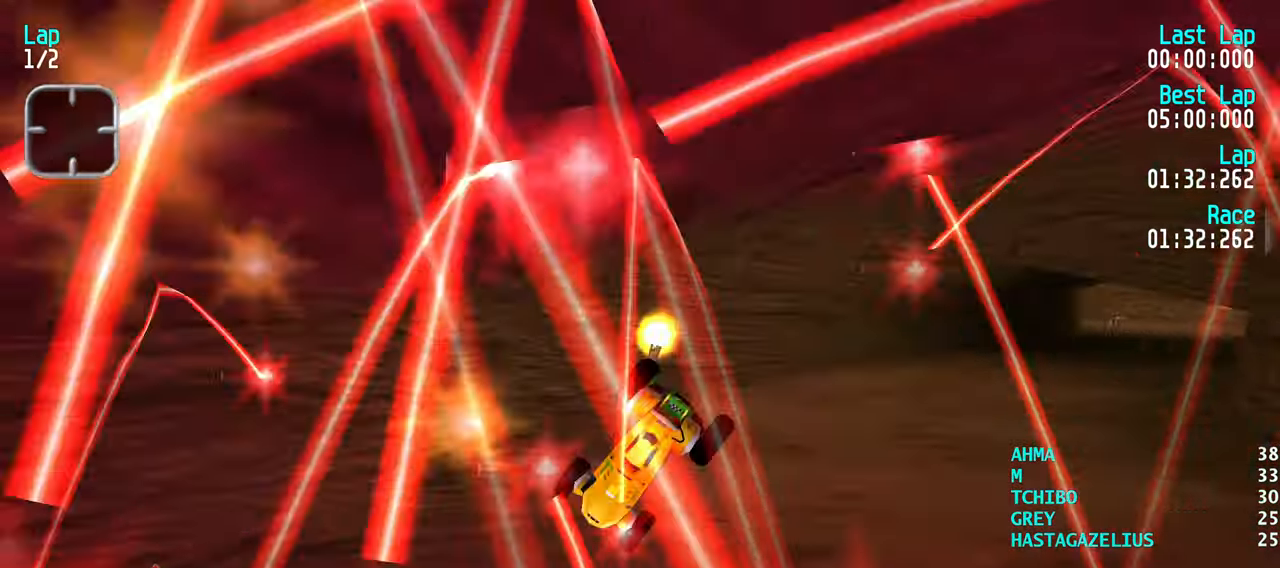
{"keys": ["up"], "events": [[384, "right", "down"], [434, "right", "up"]]}
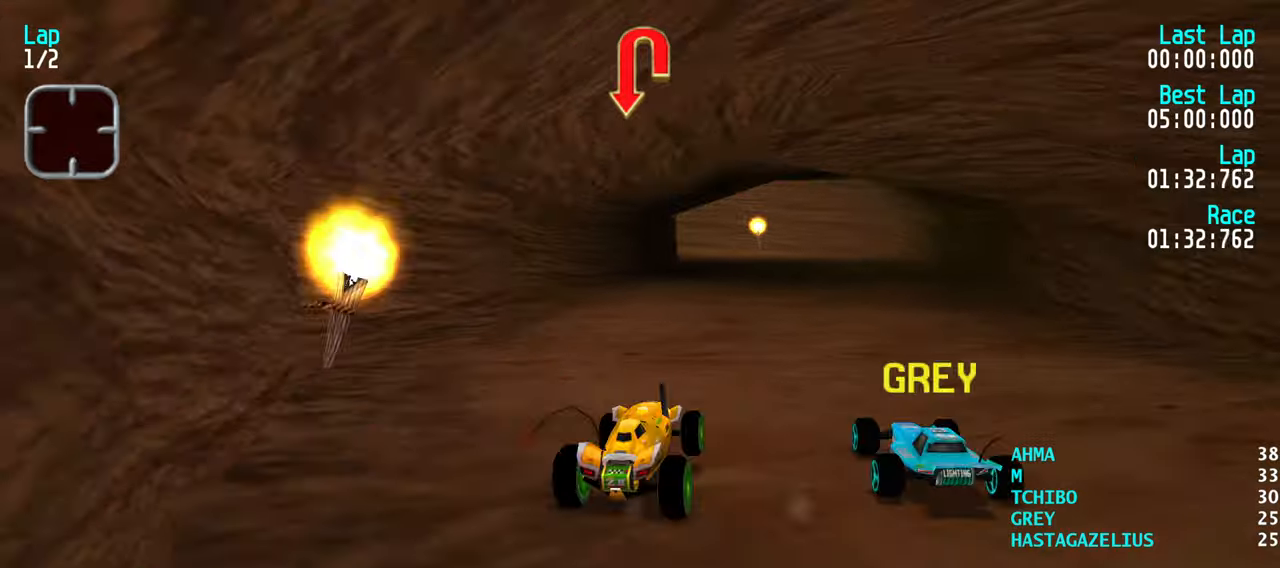
{"keys": ["right"], "events": [[67, "left", "down"], [217, "left", "up"], [217, "right", "down"], [400, "up", "up"]]}
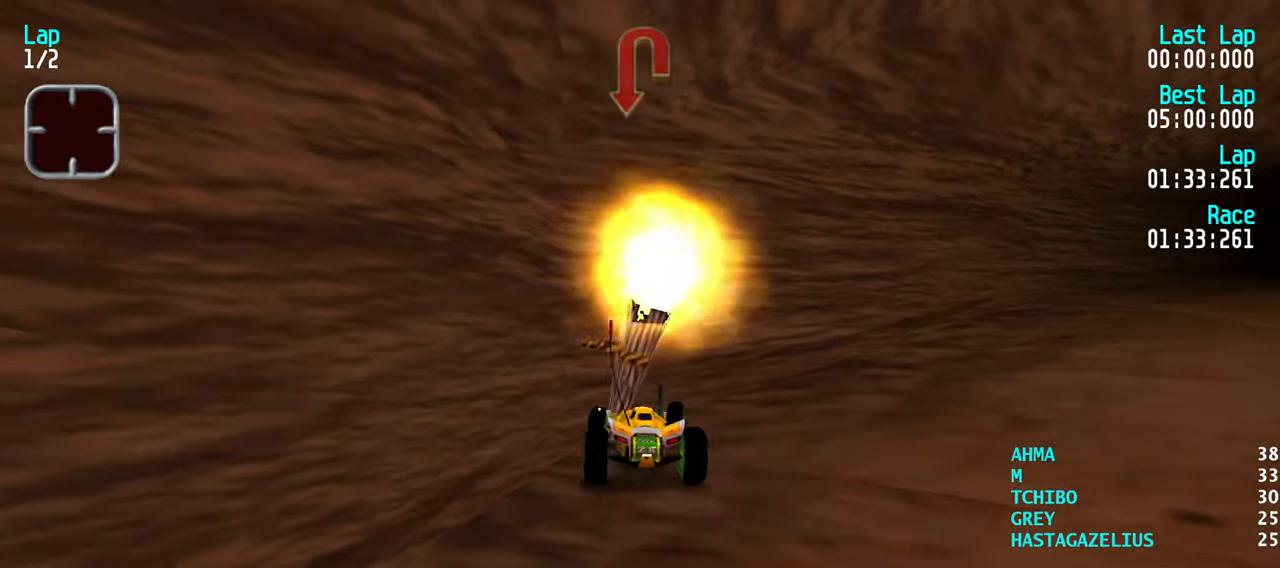
{"keys": ["down", "left"], "events": [[134, "up", "down"], [217, "right", "up"], [217, "up", "up"], [267, "down", "down"], [267, "left", "down"]]}
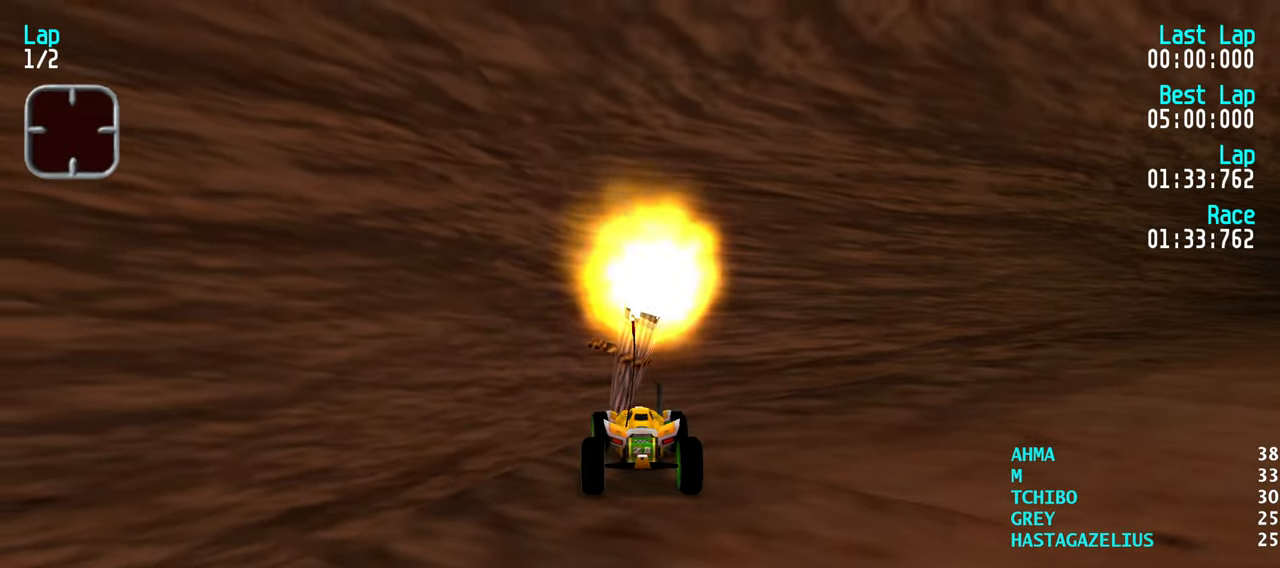
{"keys": ["right", "up"], "events": [[50, "down", "up"], [150, "up", "down"], [200, "right", "down"], [234, "left", "up"]]}
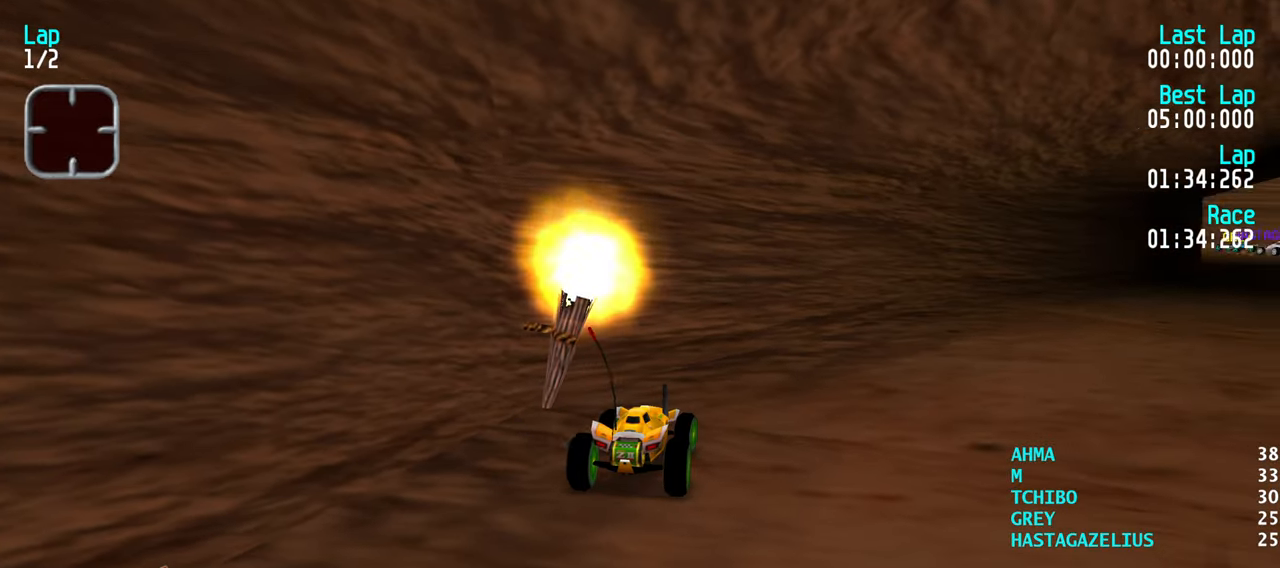
{"keys": ["right", "up"], "events": [[250, "right", "up"], [400, "right", "down"]]}
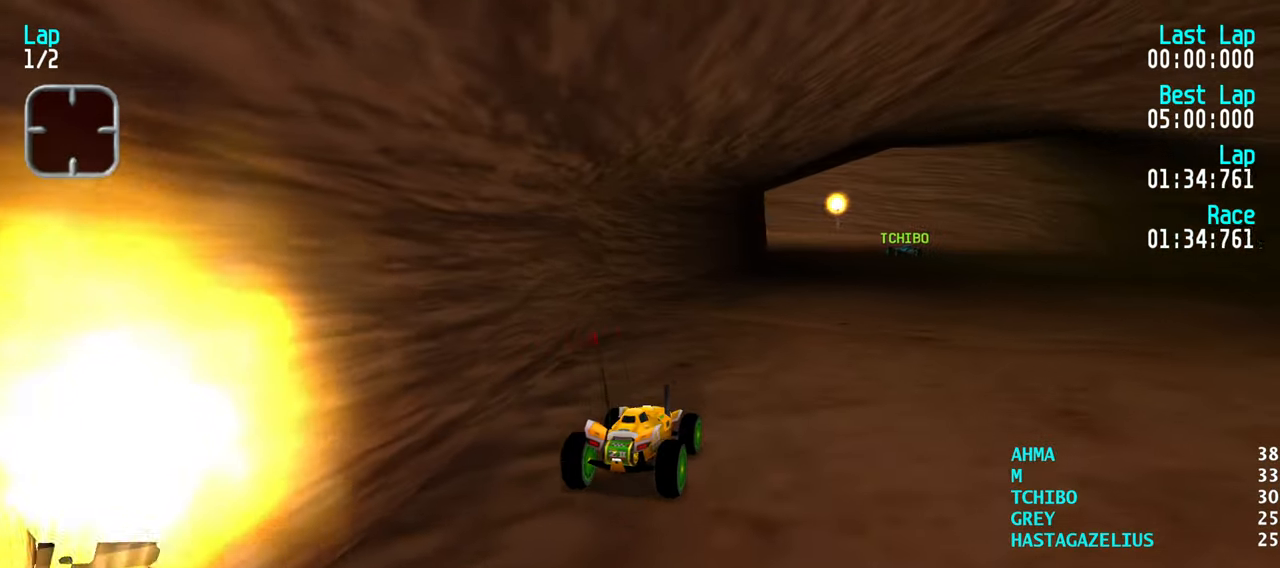
{"keys": ["left", "up"], "events": [[34, "right", "up"], [84, "right", "down"], [184, "right", "up"], [267, "right", "down"], [367, "right", "up"], [500, "left", "down"]]}
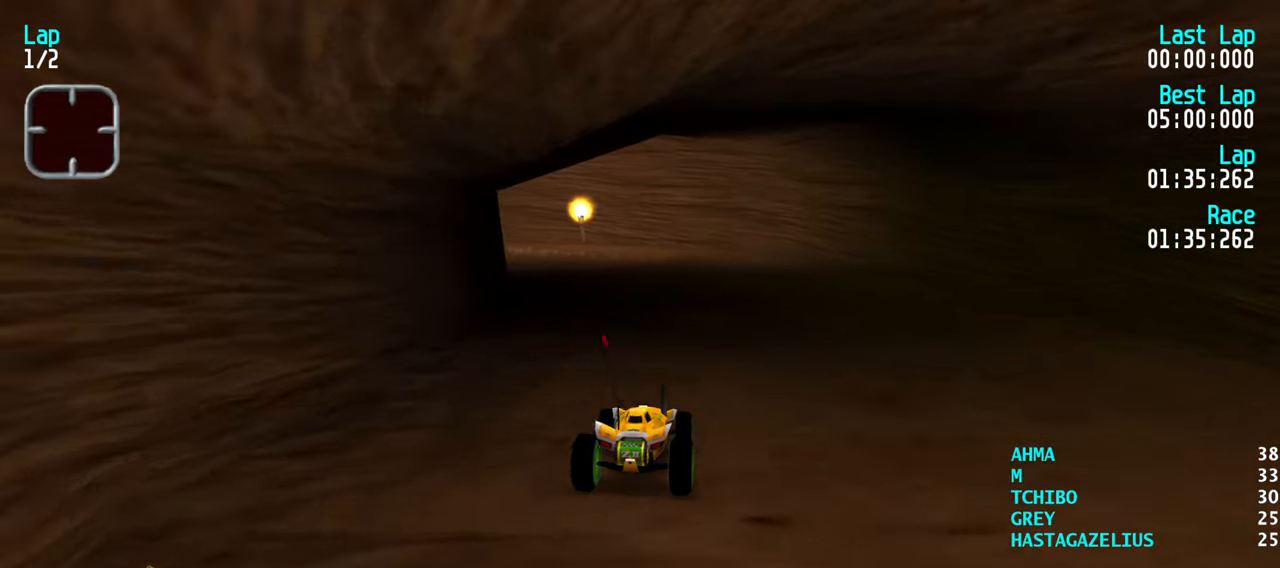
{"keys": ["up"], "events": [[100, "left", "up"], [200, "left", "down"], [284, "left", "up"], [334, "left", "down"], [484, "left", "up"]]}
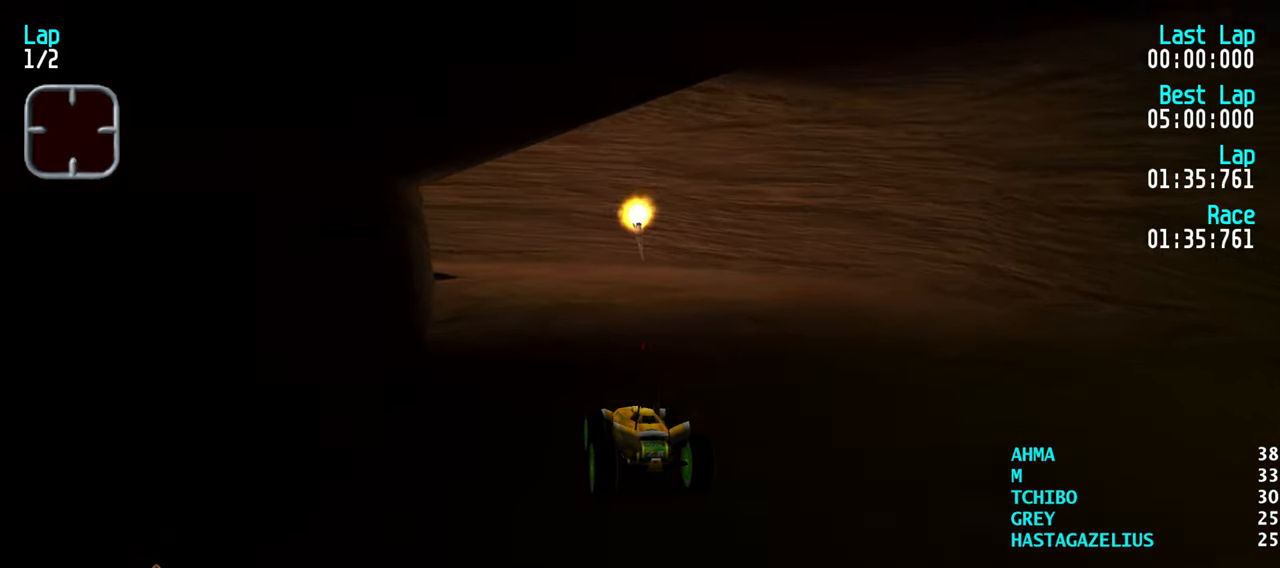
{"keys": ["left"], "events": [[17, "left", "down"], [167, "left", "up"], [250, "right", "down"], [400, "right", "up"], [400, "up", "up"], [484, "left", "down"]]}
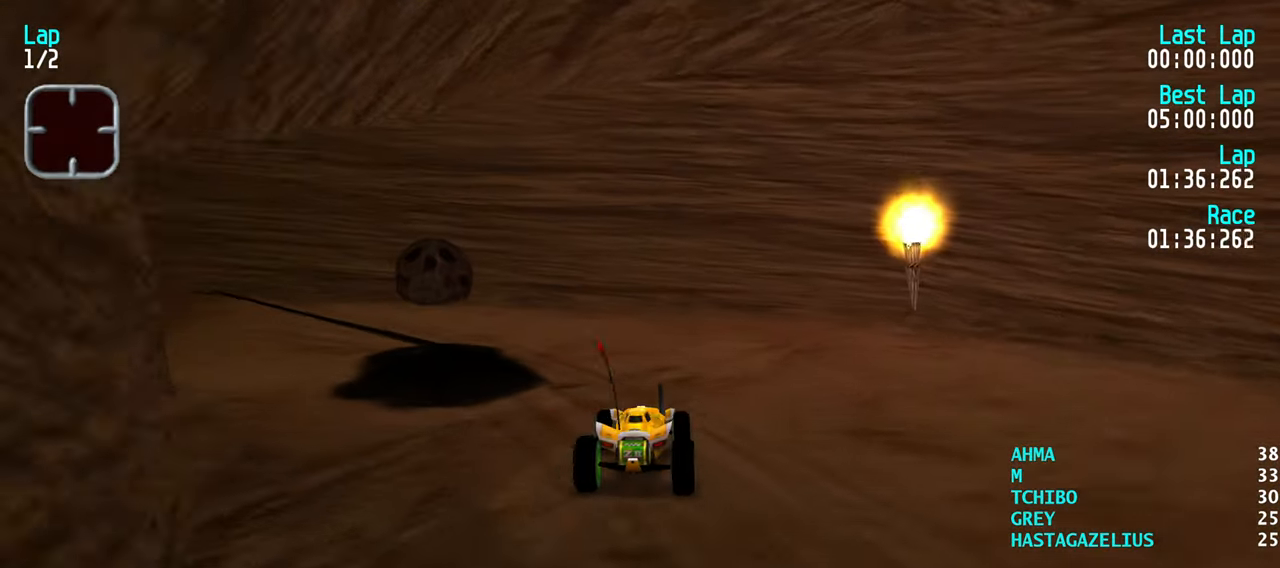
{"keys": ["left"], "events": []}
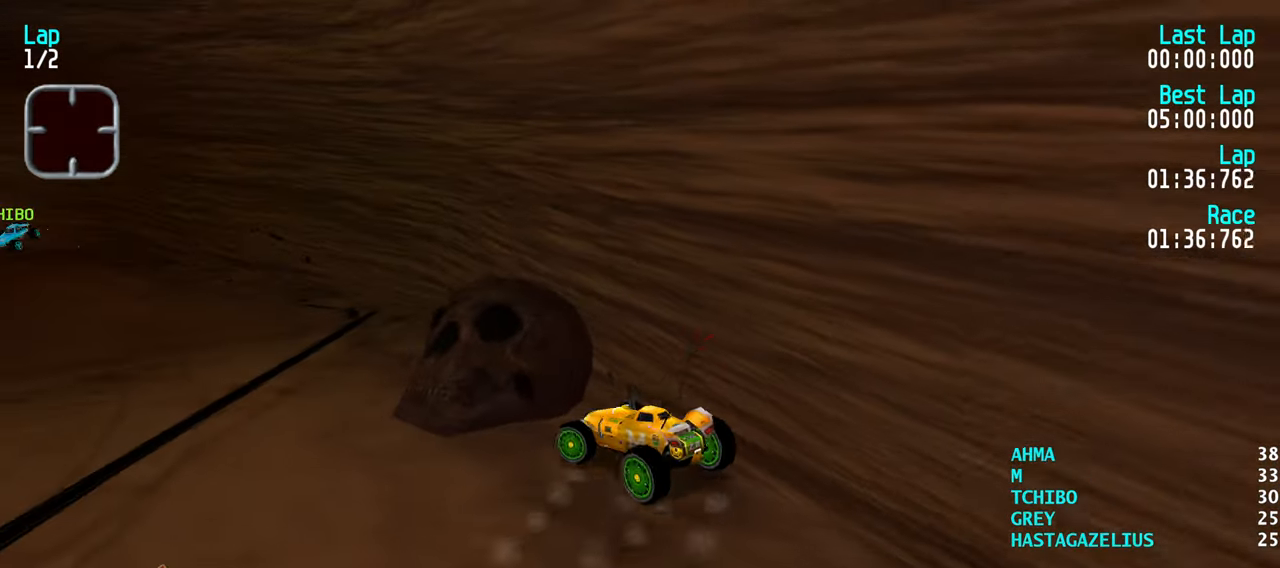
{"keys": ["right"], "events": [[100, "down", "down"], [100, "left", "up"], [150, "right", "down"], [467, "down", "up"]]}
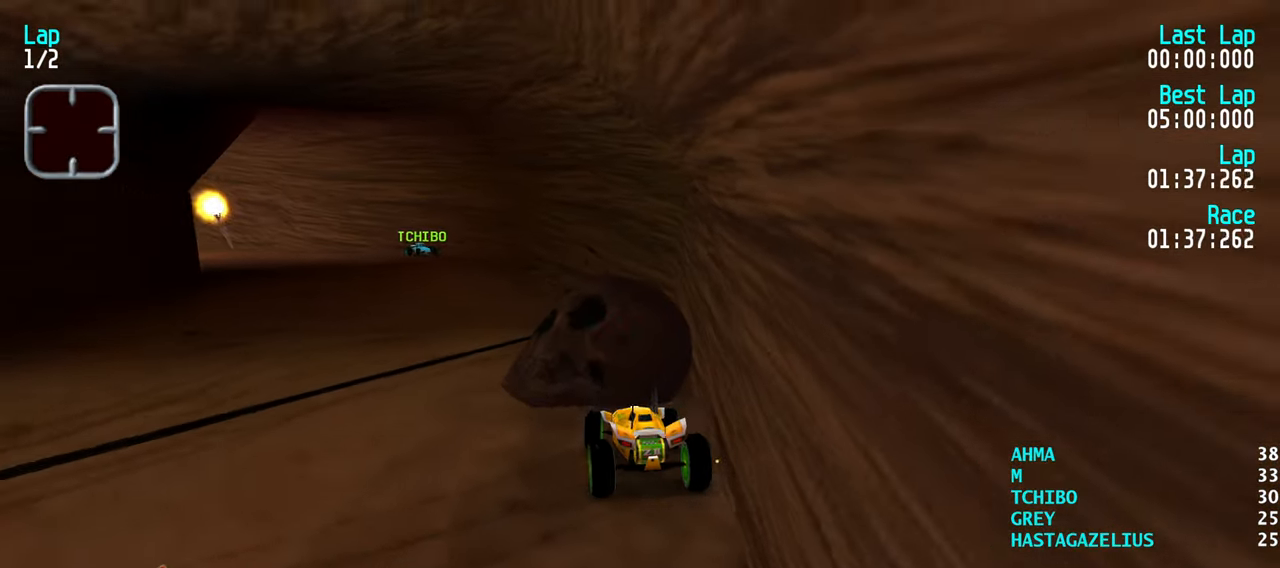
{"keys": ["left", "up"], "events": [[117, "up", "down"], [167, "right", "up"], [217, "left", "down"]]}
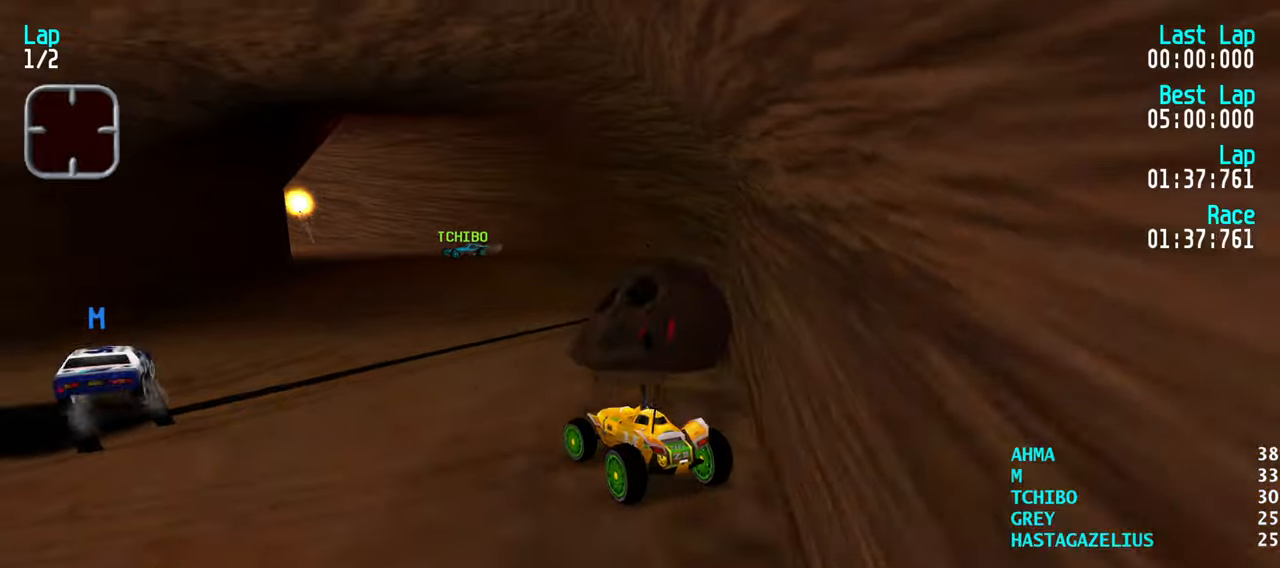
{"keys": ["right", "up"], "events": [[133, "left", "up"], [133, "right", "down"], [416, "right", "up"], [500, "right", "down"]]}
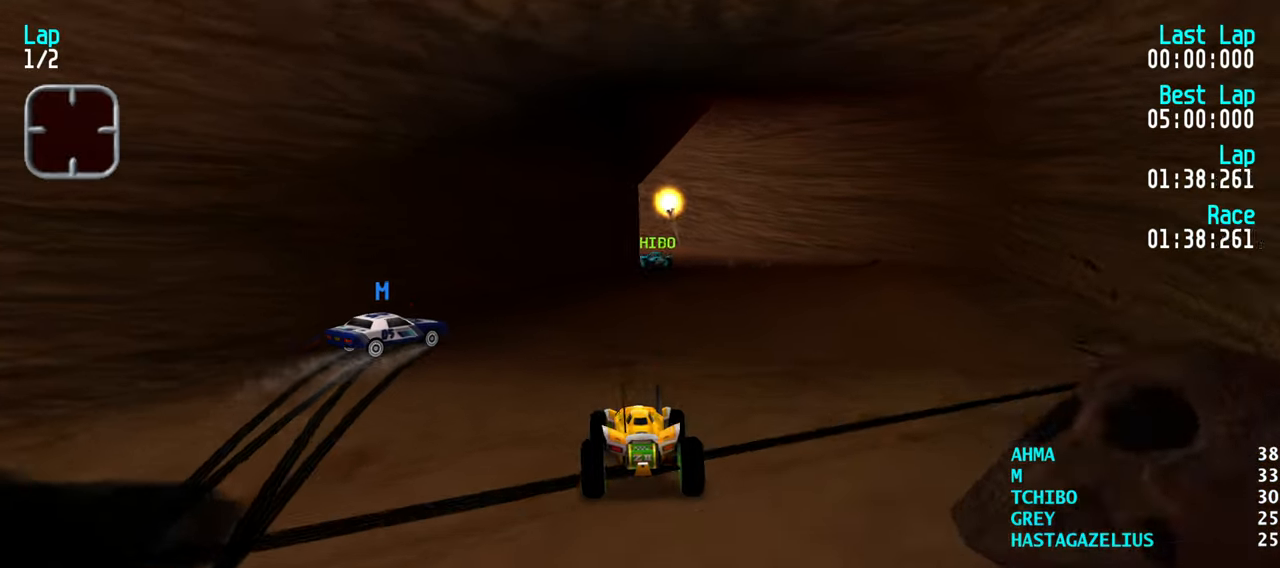
{"keys": ["up"], "events": [[150, "right", "up"]]}
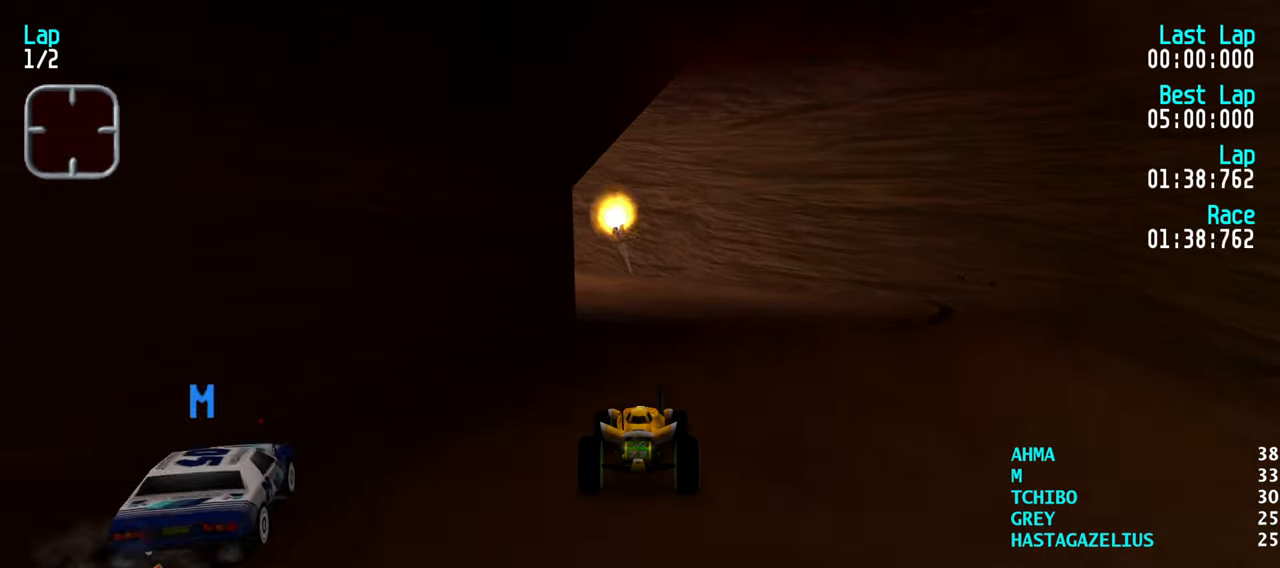
{"keys": ["left", "up"], "events": [[66, "left", "down"], [350, "left", "up"], [400, "left", "down"]]}
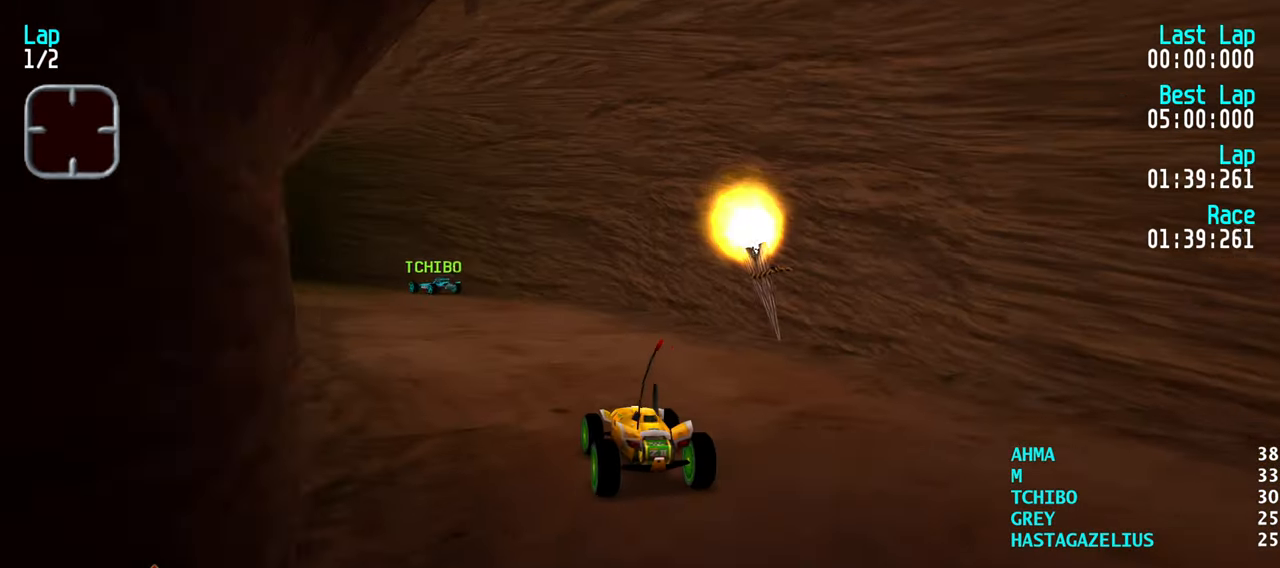
{"keys": ["left", "up"], "events": [[33, "left", "up"], [83, "left", "down"], [216, "left", "up"], [266, "left", "down"], [366, "left", "up"], [466, "left", "down"]]}